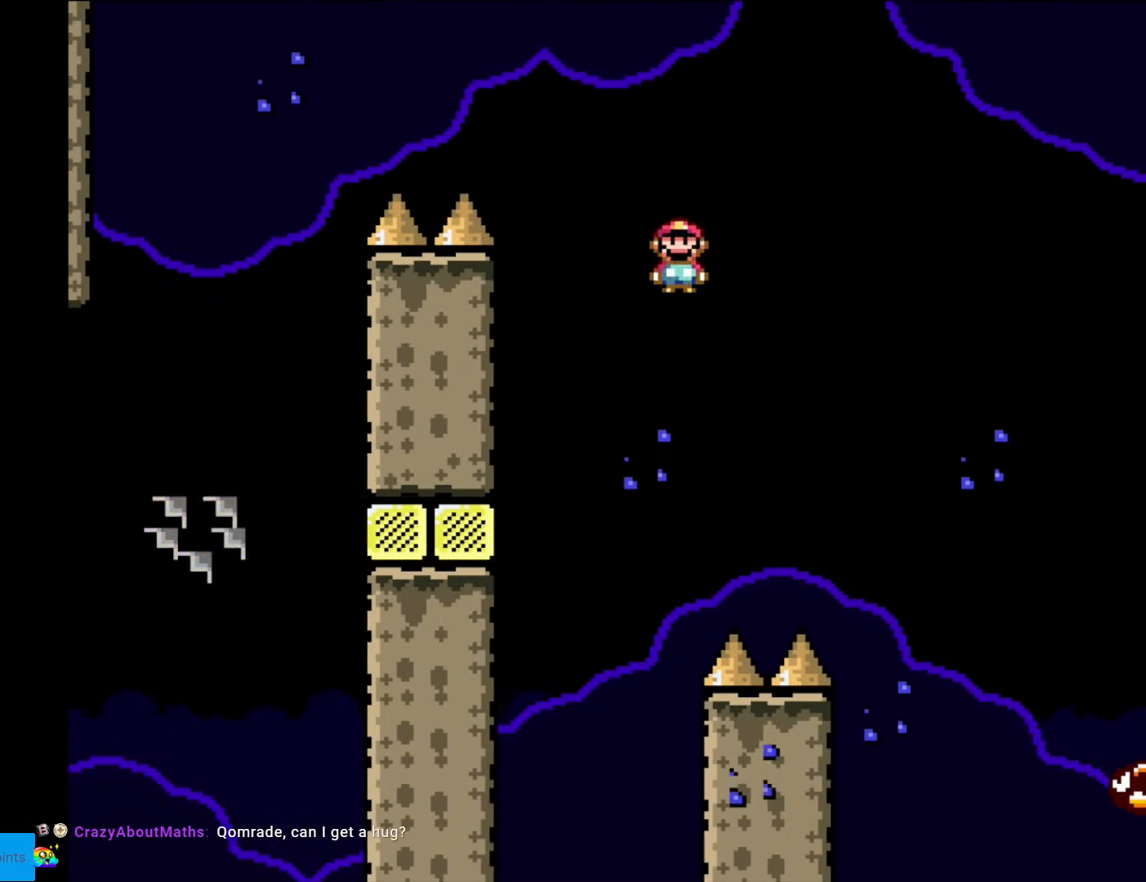
Gameplay with a controller (Nintendo layout); each line is a JSON object with the inputs held at the frame after it. "events" lists button and stick changes between this image and that frame as [ms after this image, input, new state], when the widget could be followed in between. Not read: L3 R3.
{"buttons": ["A", "X", "DPAD_RIGHT"], "events": []}
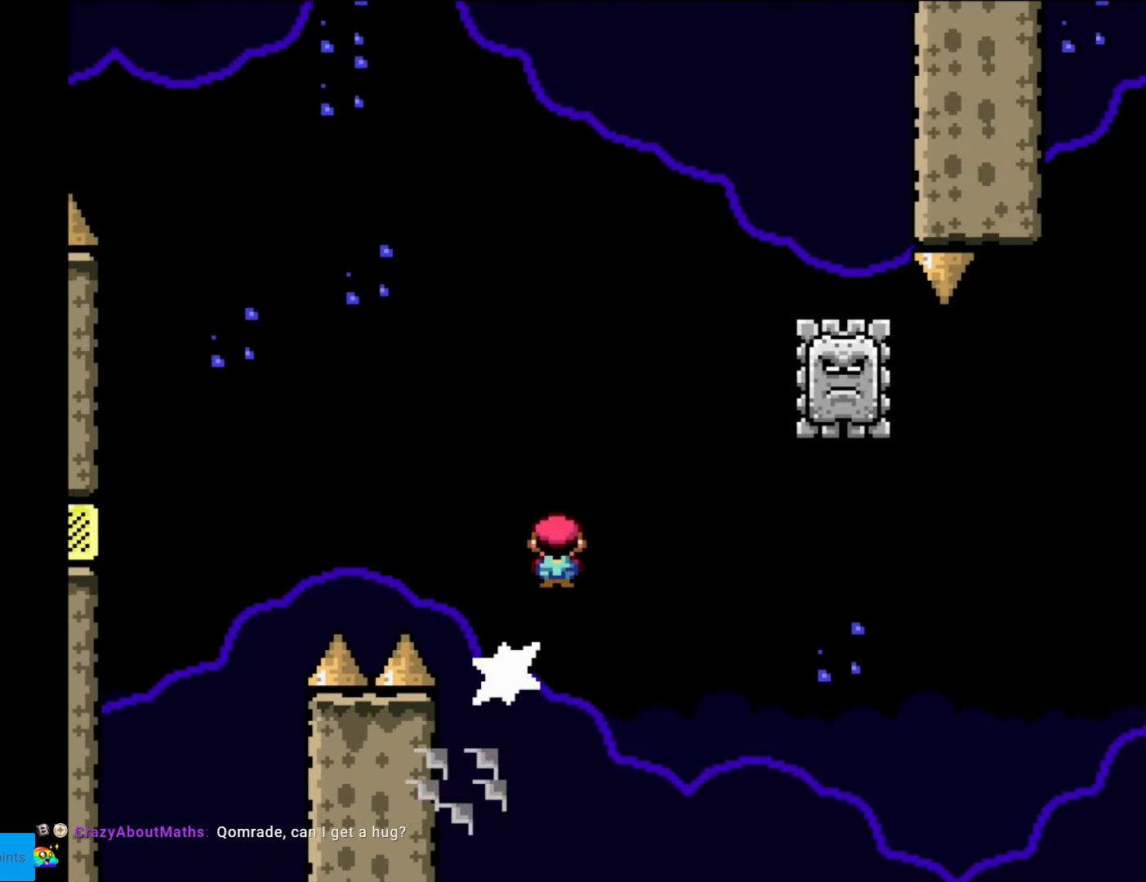
{"buttons": ["X"], "events": [[245, "A", "up"], [280, "DPAD_RIGHT", "up"], [298, "DPAD_LEFT", "down"], [315, "A", "down"], [438, "A", "up"], [508, "DPAD_LEFT", "up"]]}
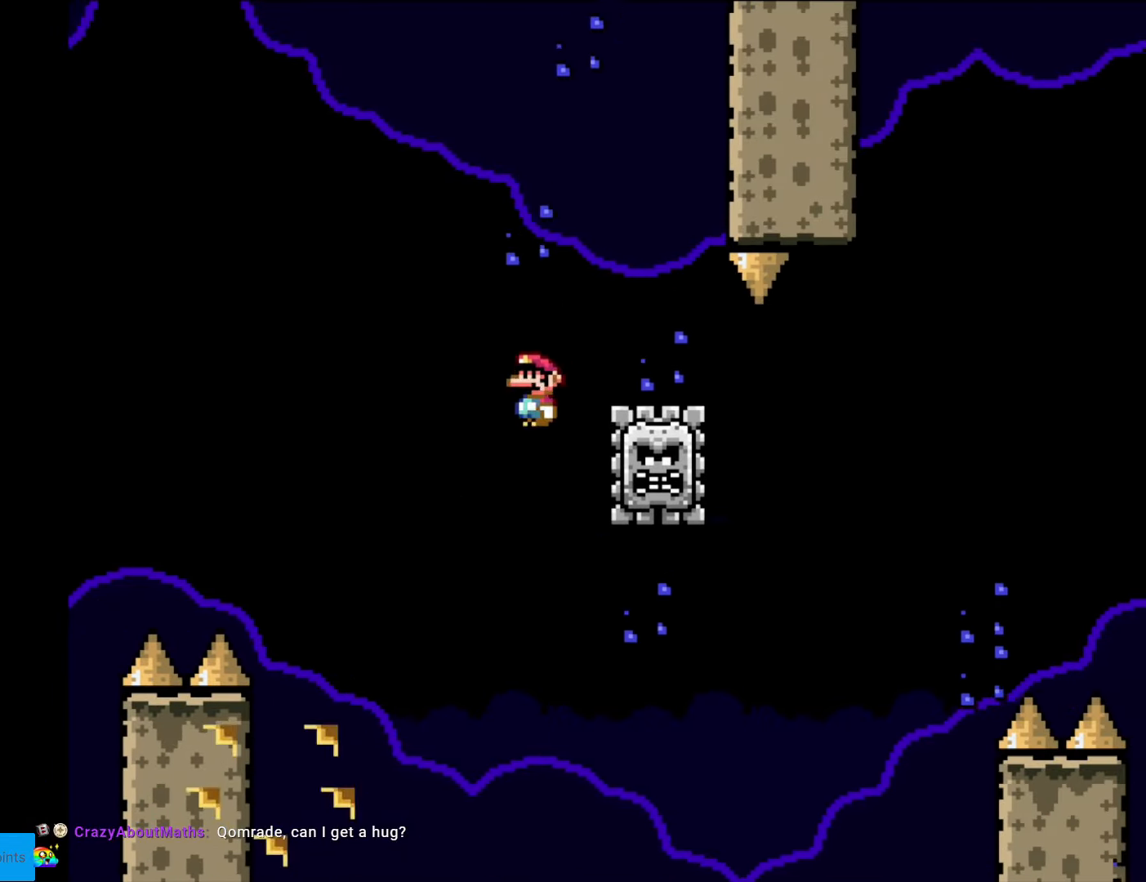
{"buttons": ["A", "X", "DPAD_RIGHT"], "events": [[52, "DPAD_RIGHT", "down"], [104, "A", "down"], [104, "DPAD_RIGHT", "up"], [104, "L1", "down"], [122, "DPAD_RIGHT", "down"], [122, "L1", "up"]]}
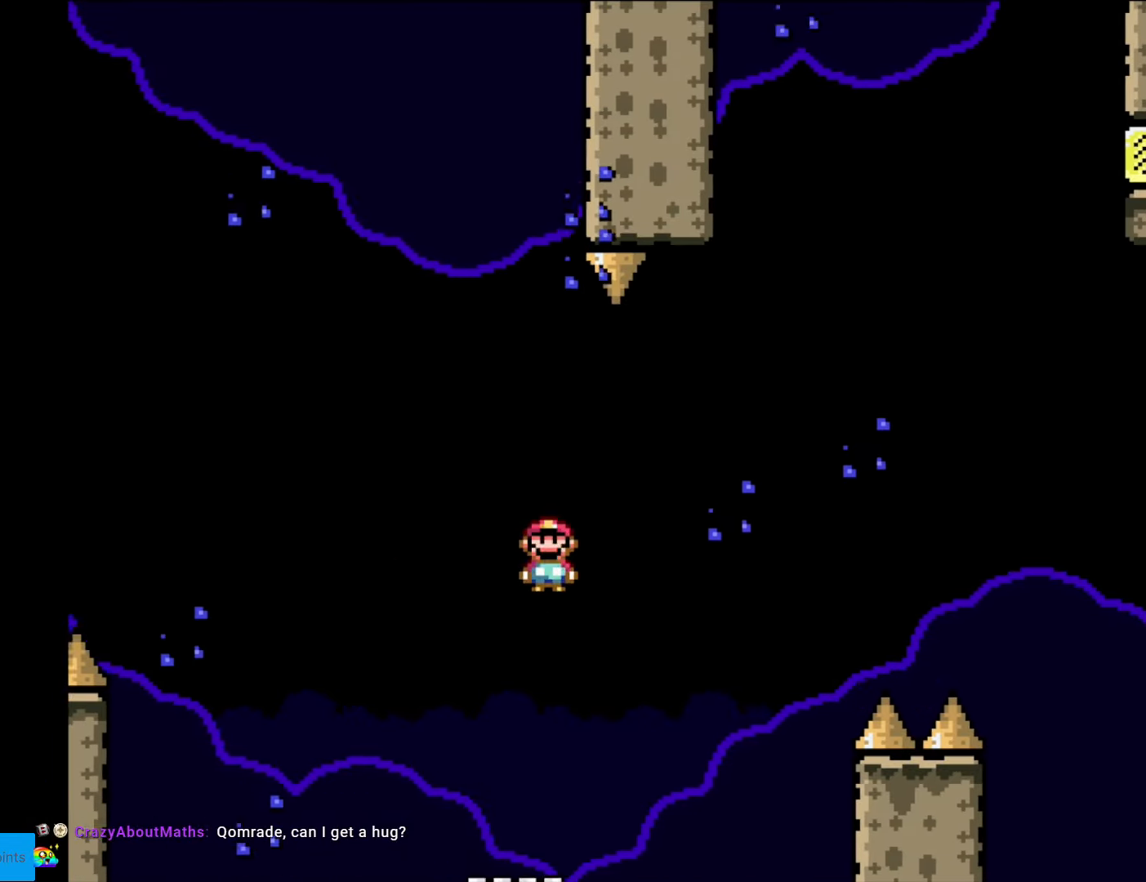
{"buttons": ["A", "X", "DPAD_RIGHT"], "events": []}
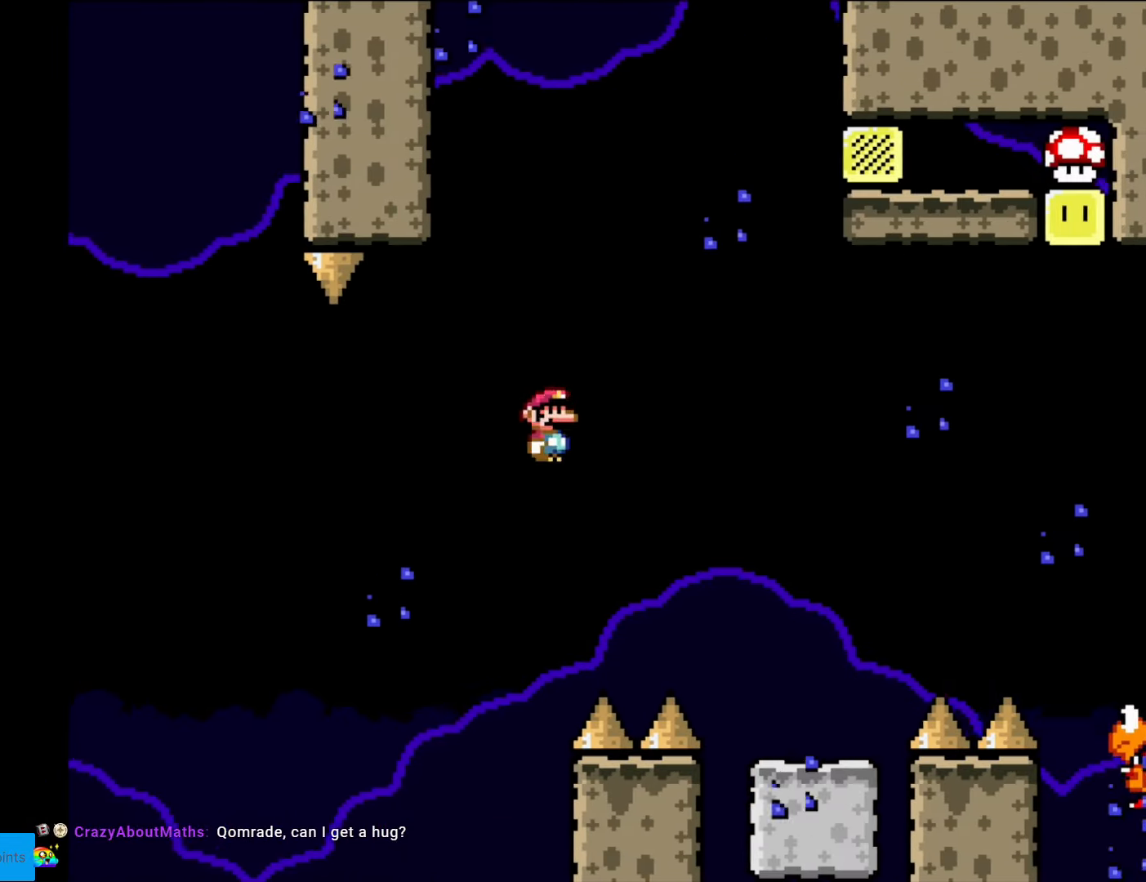
{"buttons": ["B", "Y"], "events": [[262, "A", "up"], [279, "Y", "down"], [297, "X", "up"], [437, "B", "down"], [454, "DPAD_RIGHT", "up"]]}
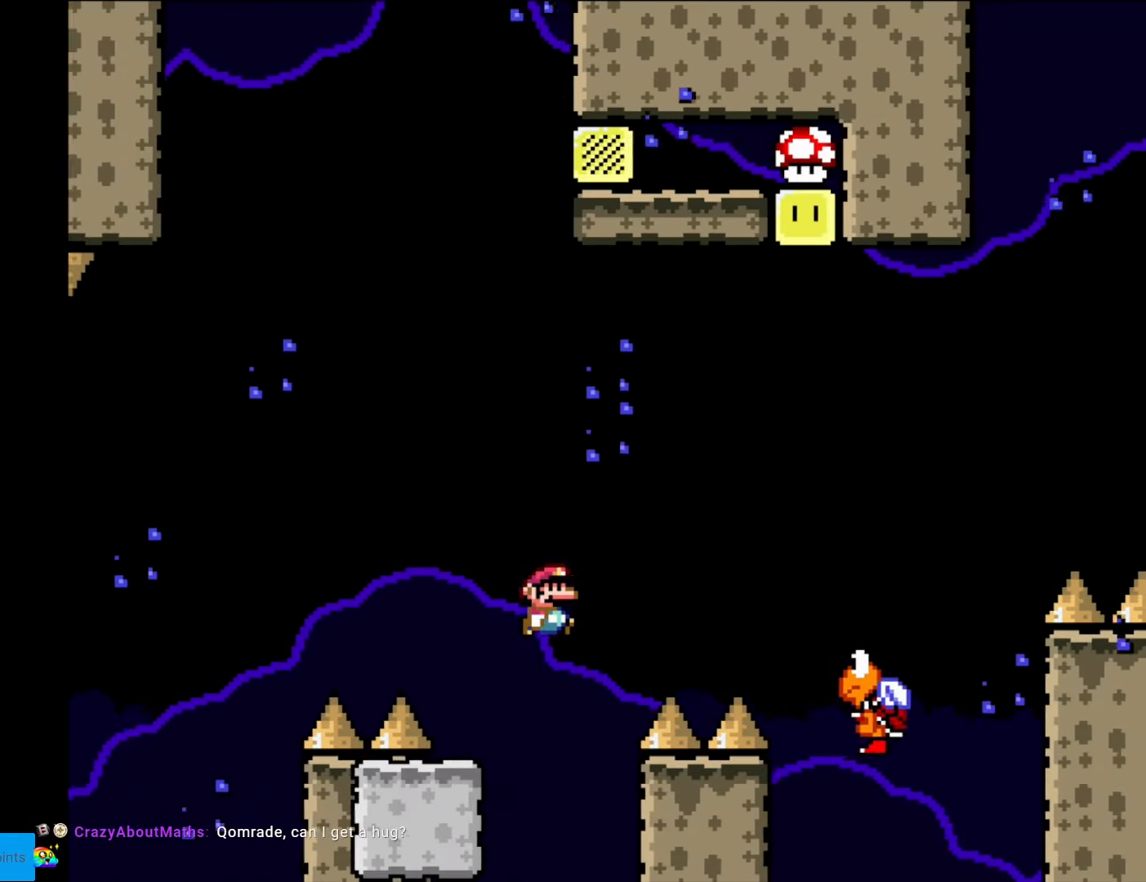
{"buttons": ["B", "Y"], "events": []}
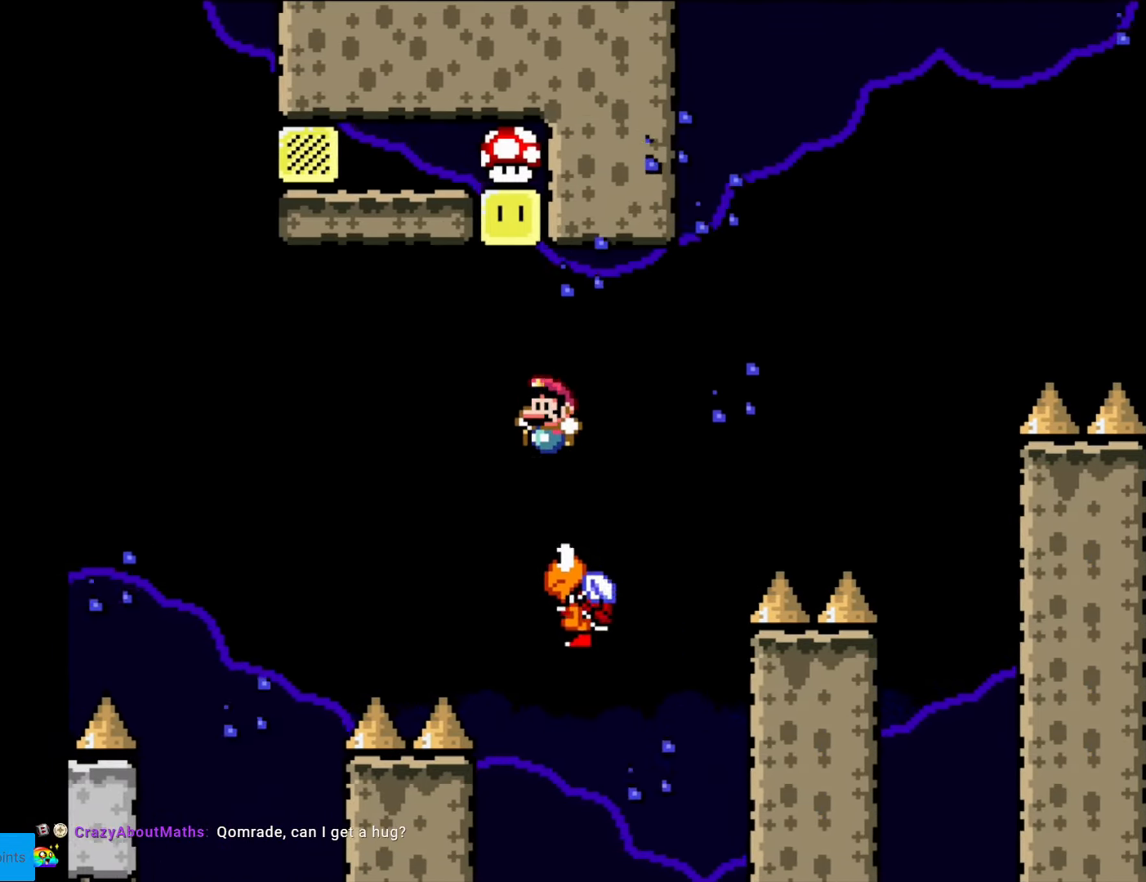
{"buttons": ["B", "Y", "DPAD_LEFT"], "events": [[17, "DPAD_LEFT", "down"], [314, "DPAD_LEFT", "up"], [472, "DPAD_LEFT", "down"]]}
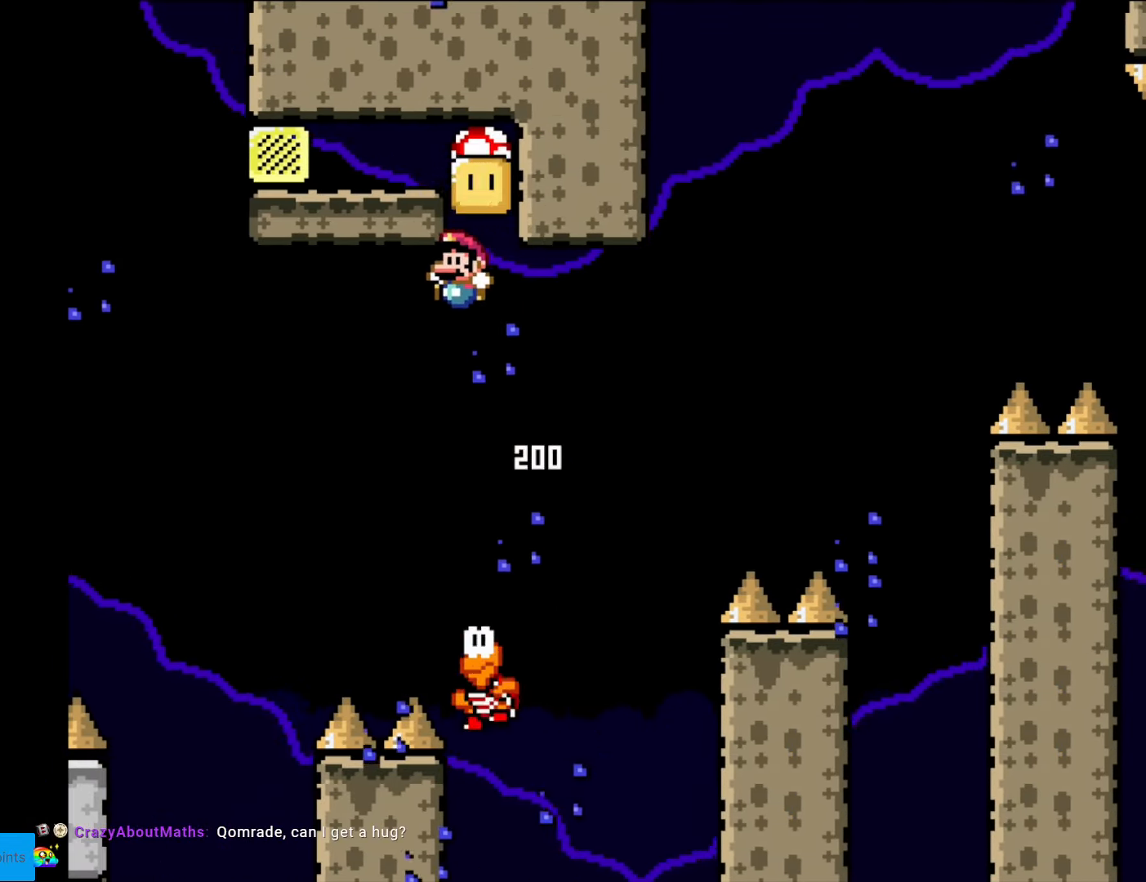
{"buttons": ["B", "Y"], "events": [[455, "DPAD_LEFT", "up"]]}
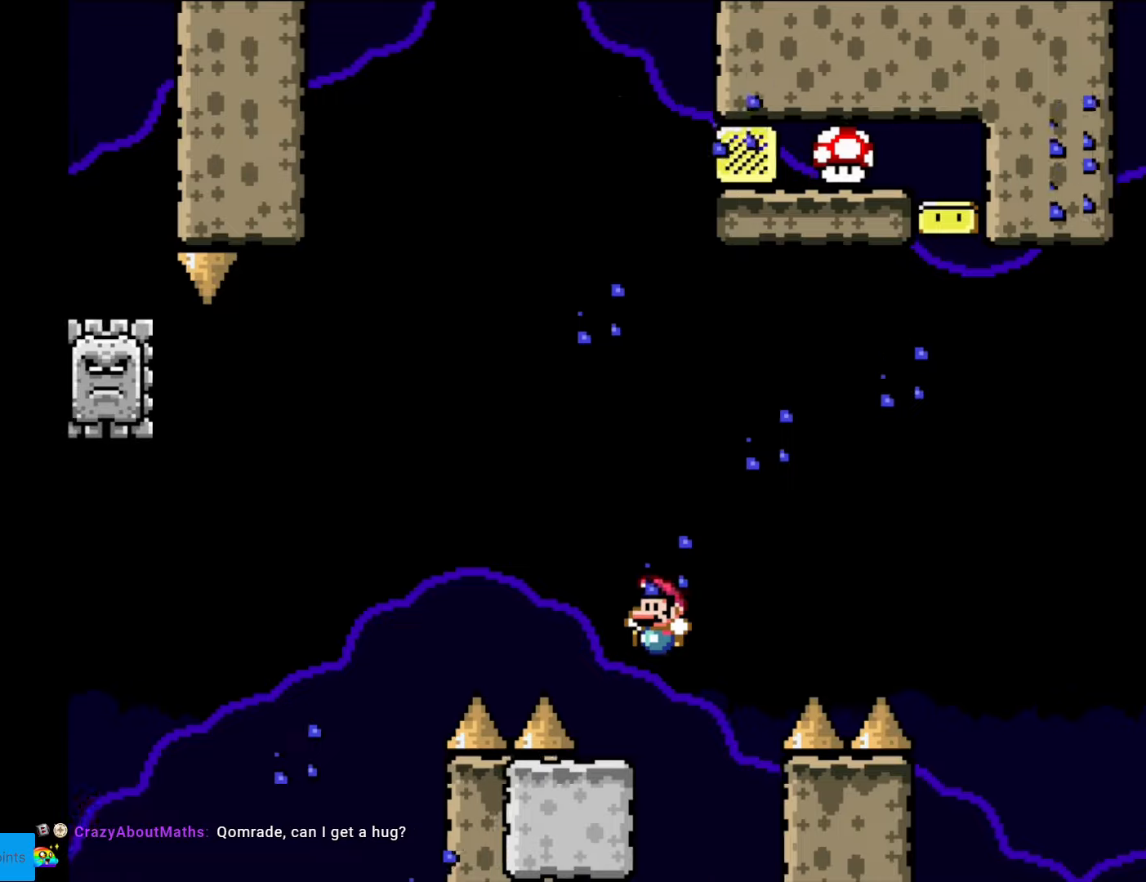
{"buttons": ["Y", "DPAD_LEFT"], "events": [[53, "B", "up"], [53, "DPAD_RIGHT", "down"], [193, "DPAD_RIGHT", "up"], [333, "DPAD_LEFT", "down"]]}
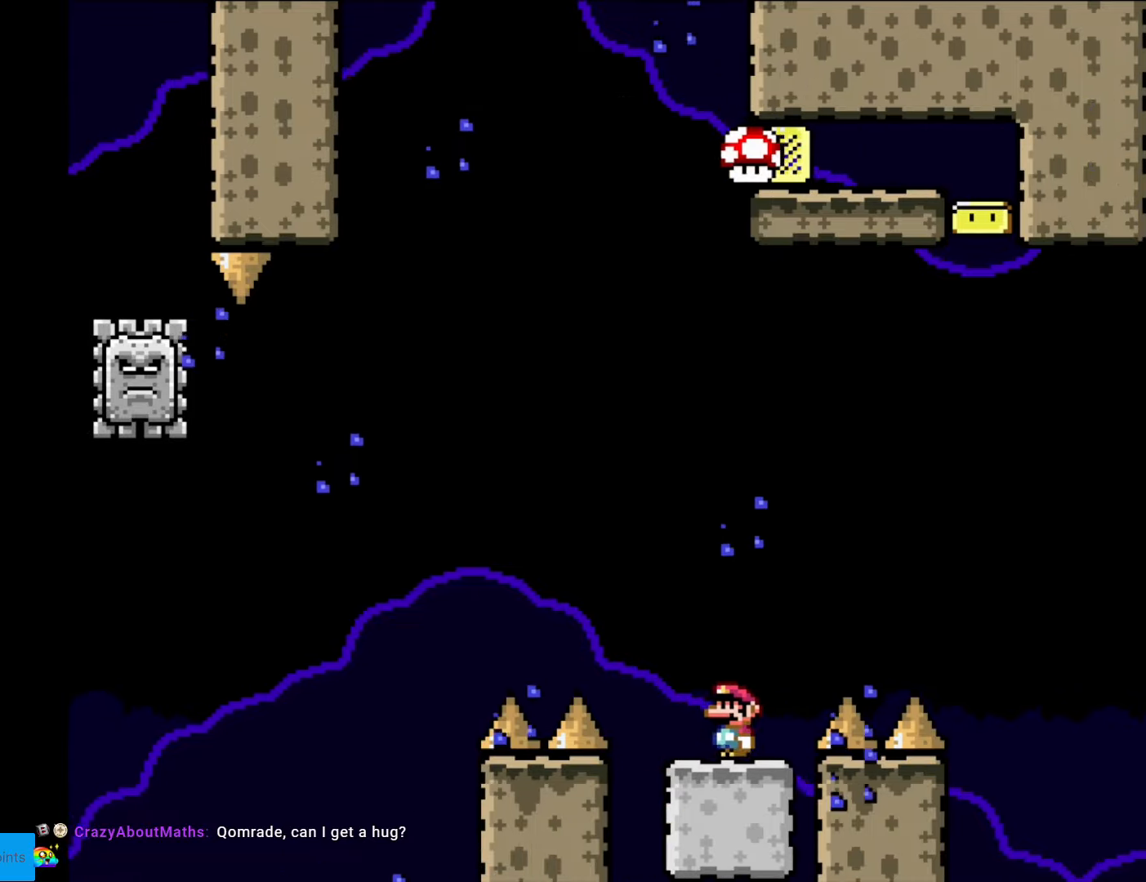
{"buttons": ["B", "Y", "DPAD_RIGHT"], "events": [[157, "B", "down"], [262, "DPAD_LEFT", "up"], [280, "DPAD_UP", "down"], [297, "DPAD_RIGHT", "down"], [297, "DPAD_UP", "up"]]}
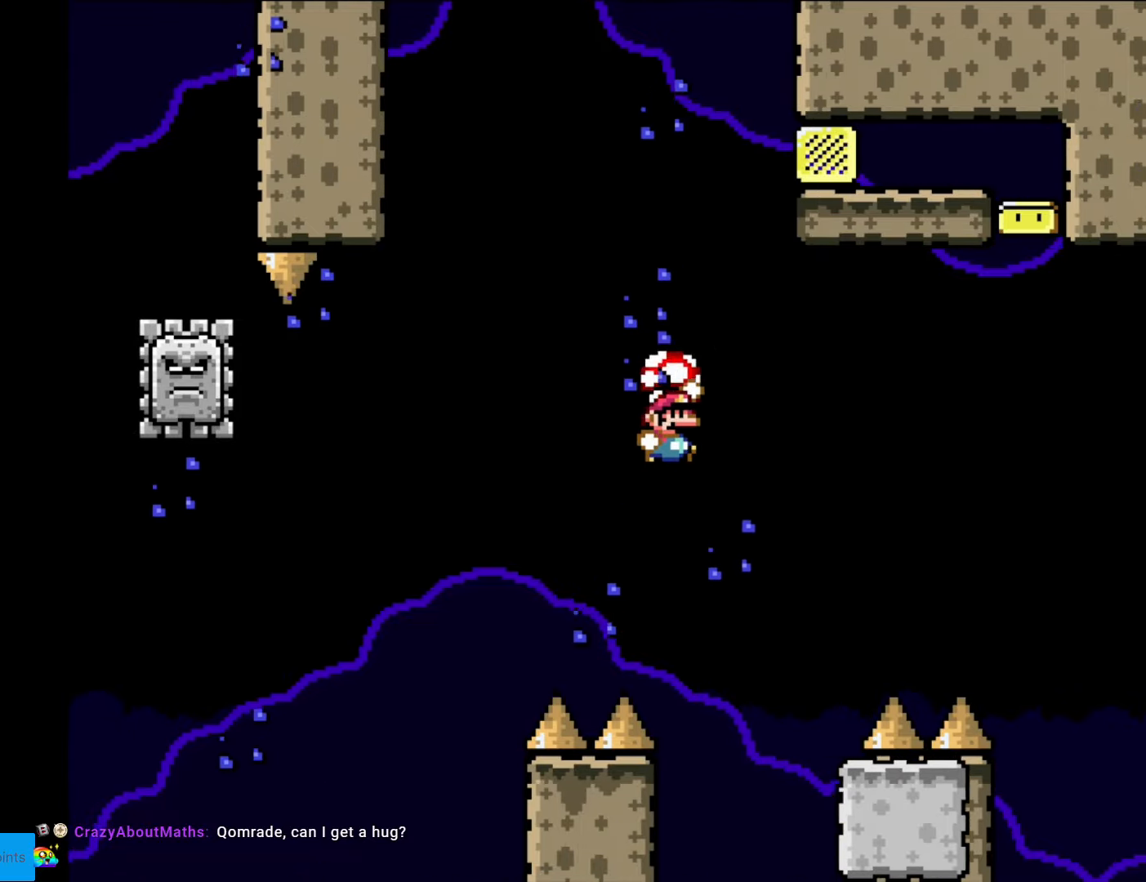
{"buttons": ["B", "Y", "DPAD_RIGHT"], "events": [[53, "DPAD_RIGHT", "up"], [403, "DPAD_RIGHT", "down"]]}
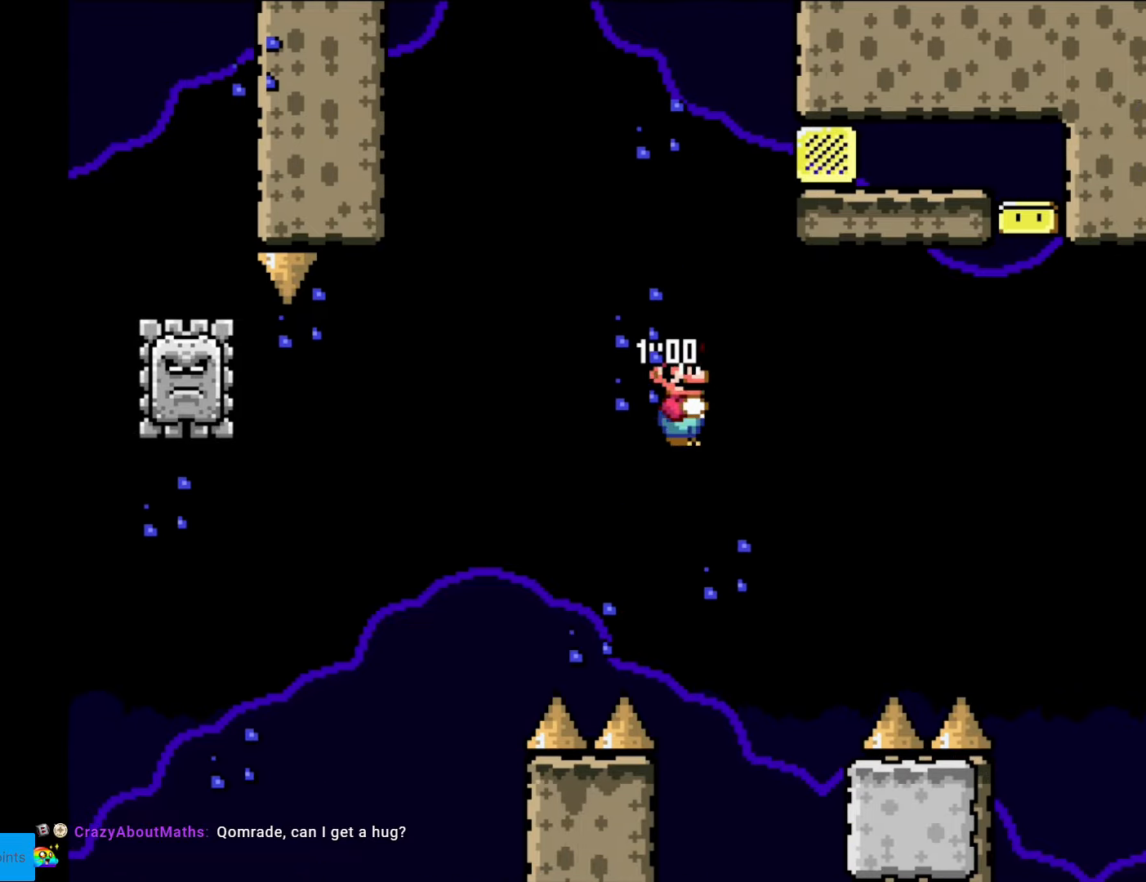
{"buttons": ["B", "Y", "DPAD_RIGHT"], "events": []}
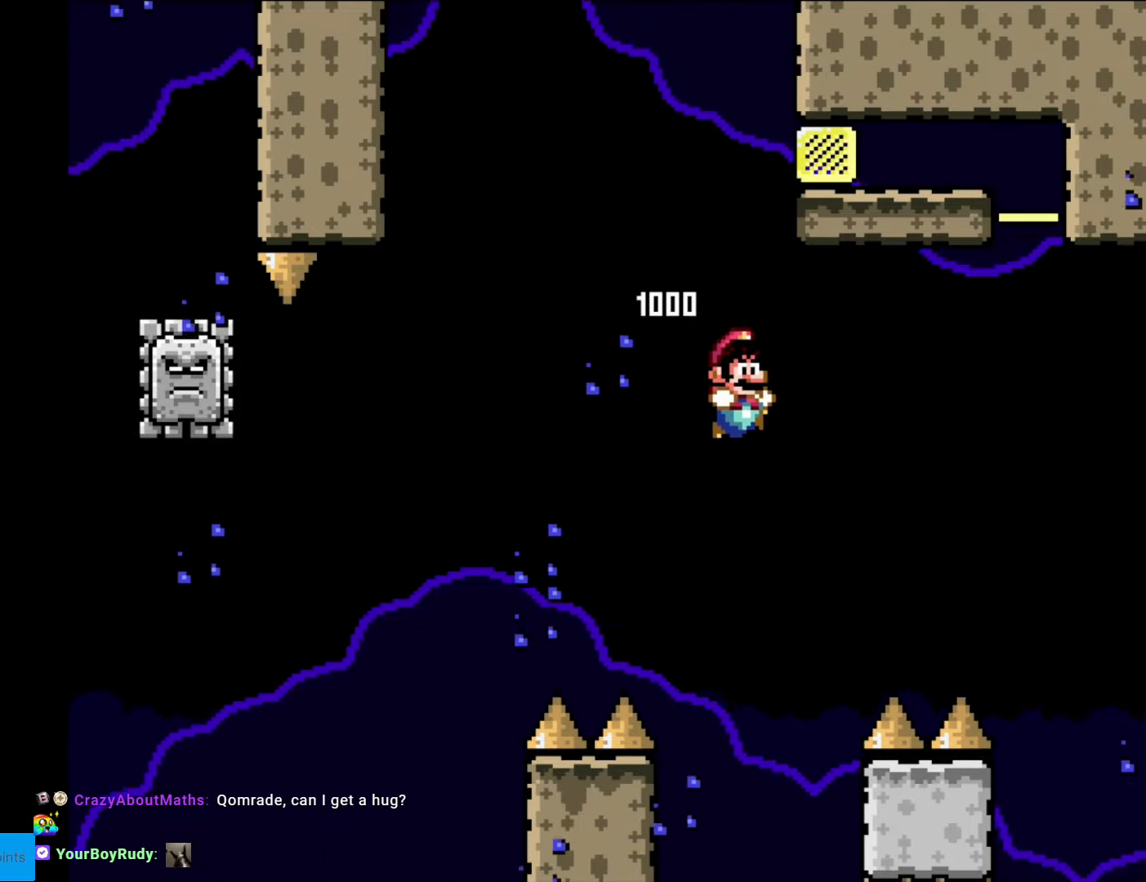
{"buttons": ["X", "DPAD_RIGHT"], "events": [[52, "B", "up"], [280, "X", "down"], [280, "Y", "up"]]}
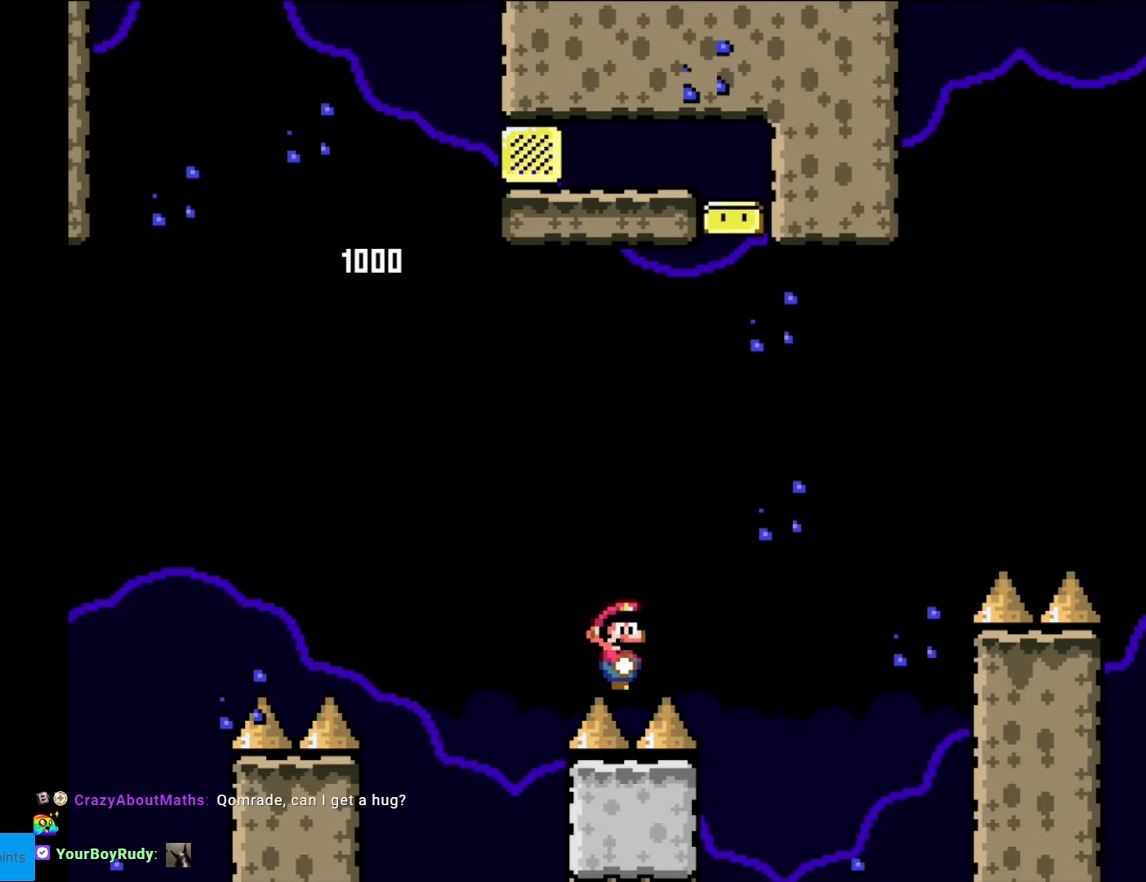
{"buttons": ["X", "DPAD_RIGHT"], "events": []}
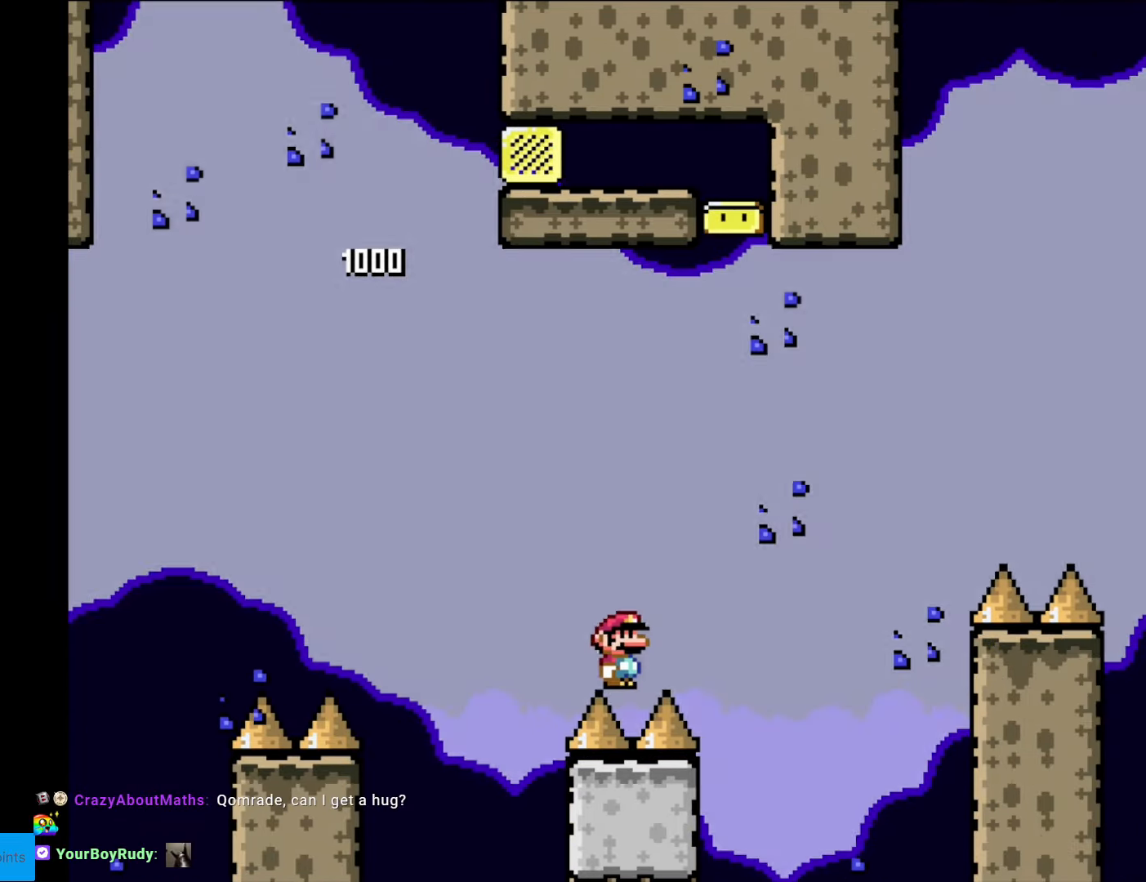
{"buttons": ["A", "X", "DPAD_RIGHT"], "events": [[210, "A", "down"], [315, "A", "up"], [385, "A", "down"]]}
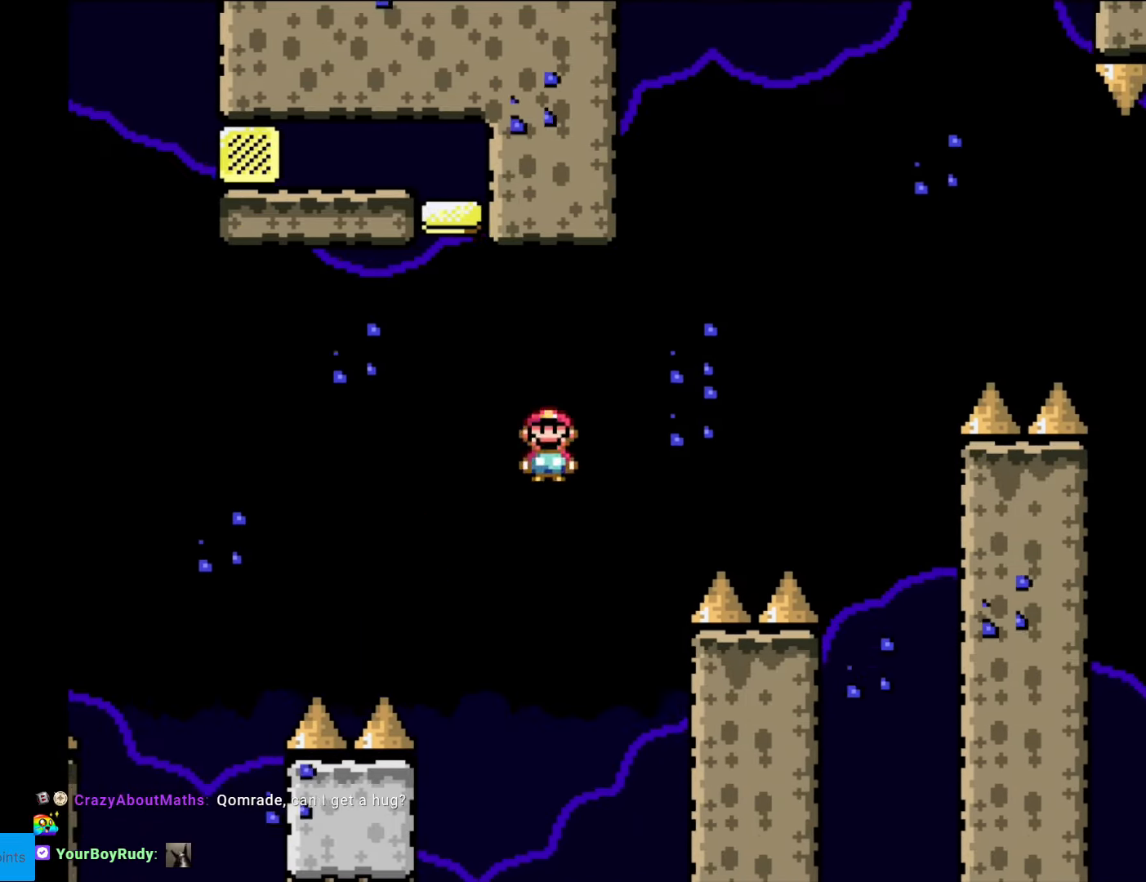
{"buttons": ["A", "X", "DPAD_RIGHT"], "events": [[227, "A", "up"], [367, "A", "down"]]}
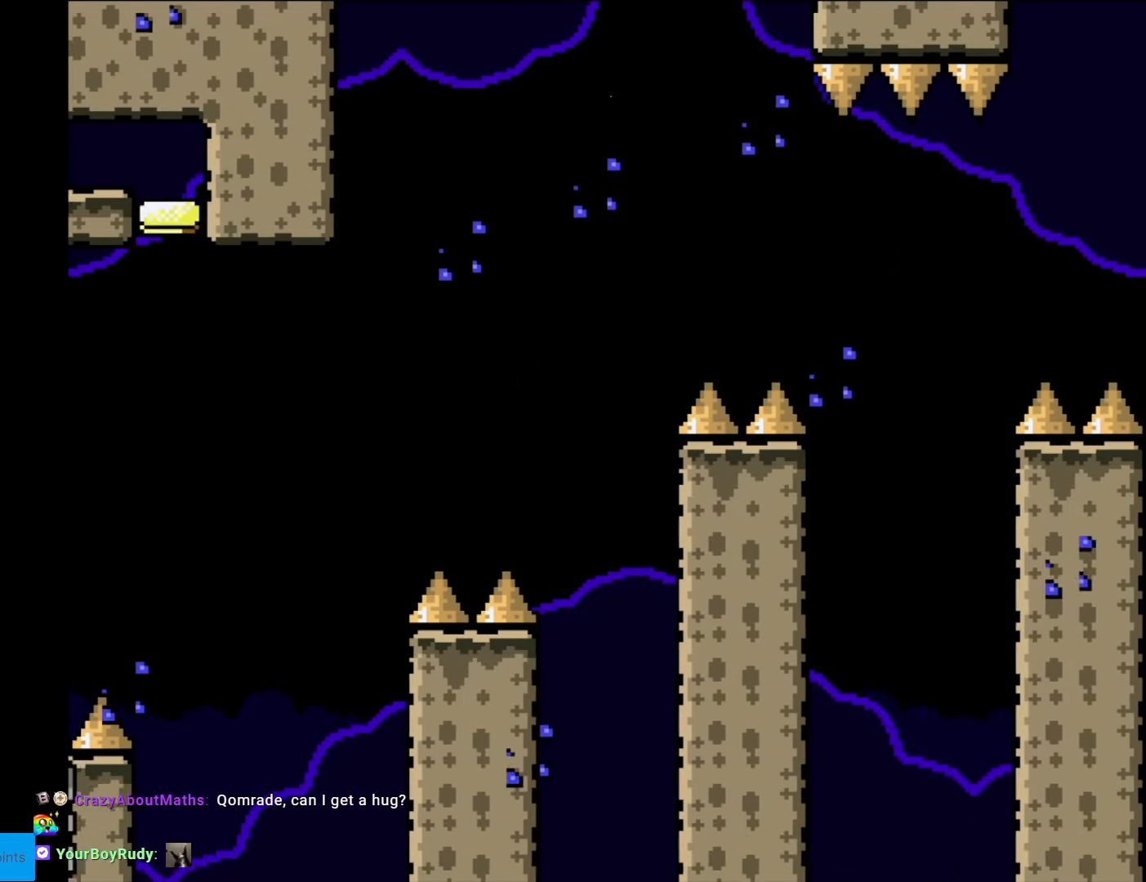
{"buttons": ["A", "X", "DPAD_RIGHT"], "events": [[140, "A", "up"], [402, "A", "down"]]}
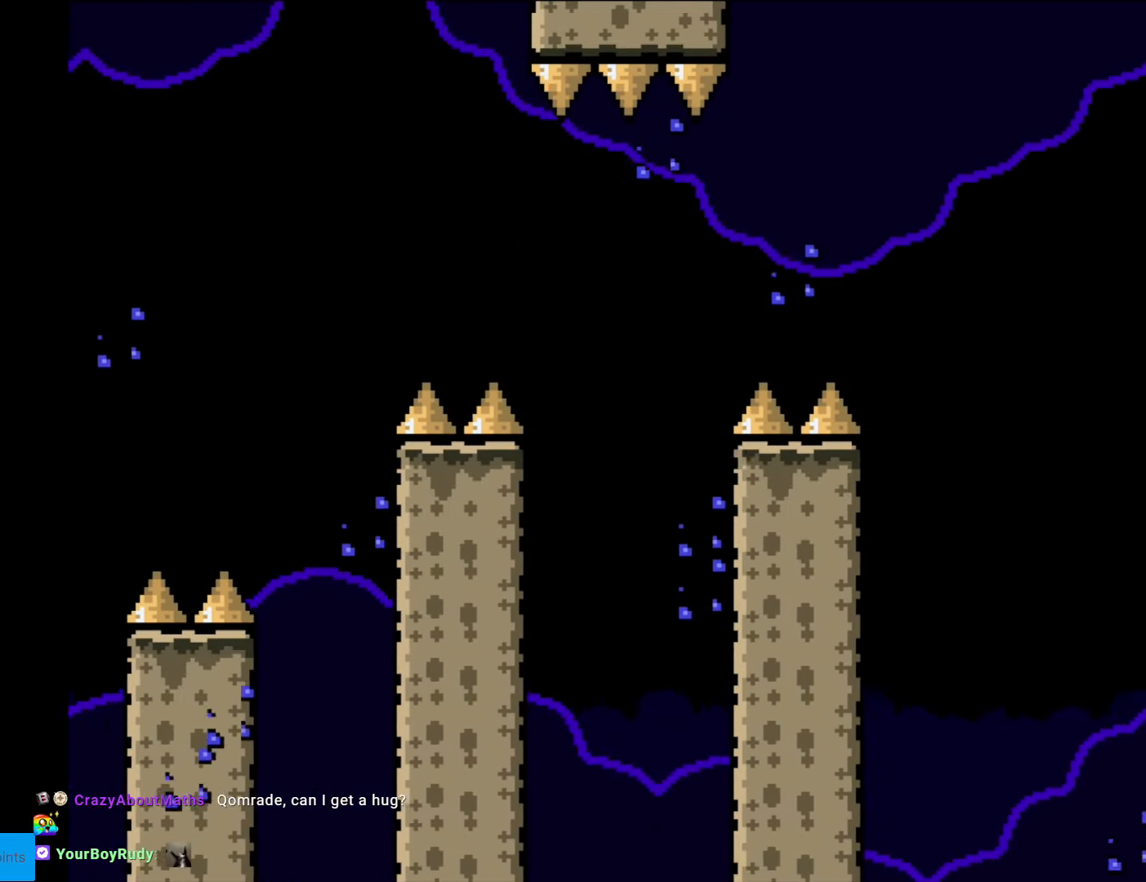
{"buttons": ["X", "DPAD_RIGHT"], "events": [[140, "A", "up"]]}
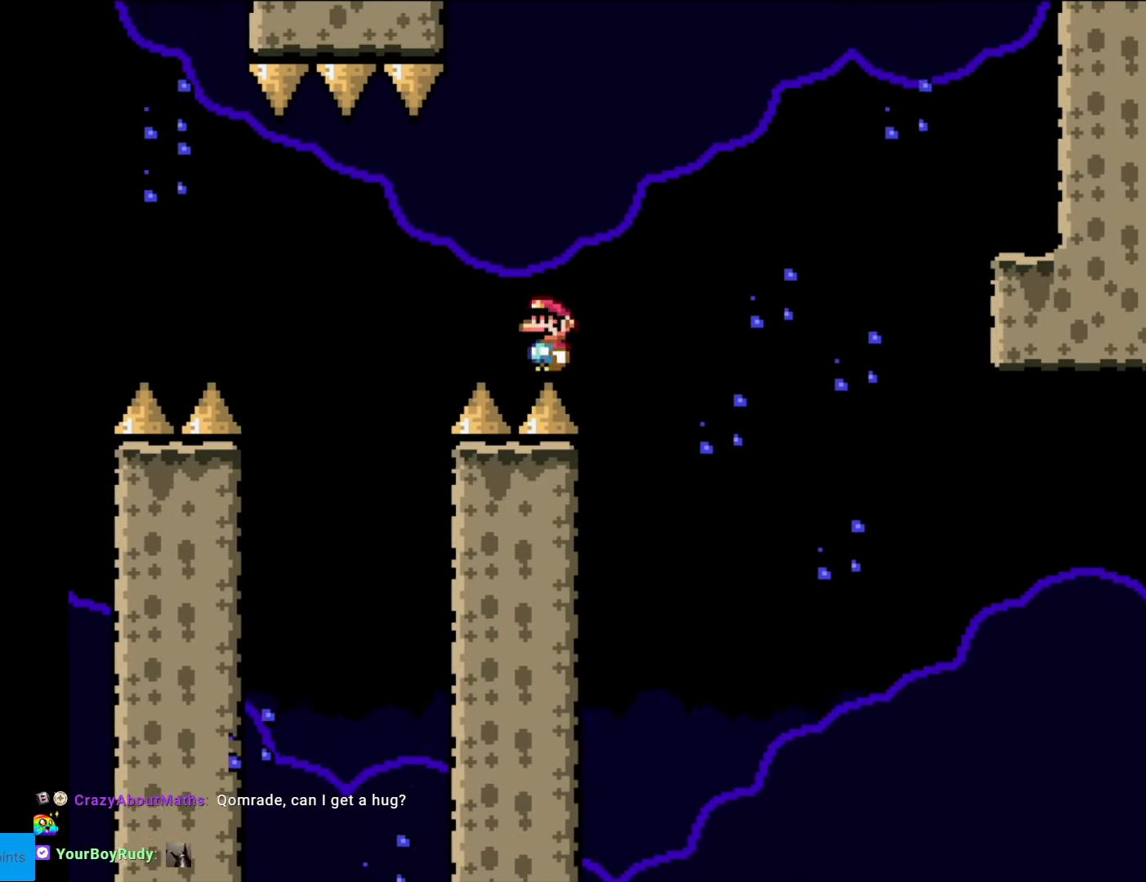
{"buttons": ["A", "X", "DPAD_RIGHT"], "events": [[35, "A", "down"]]}
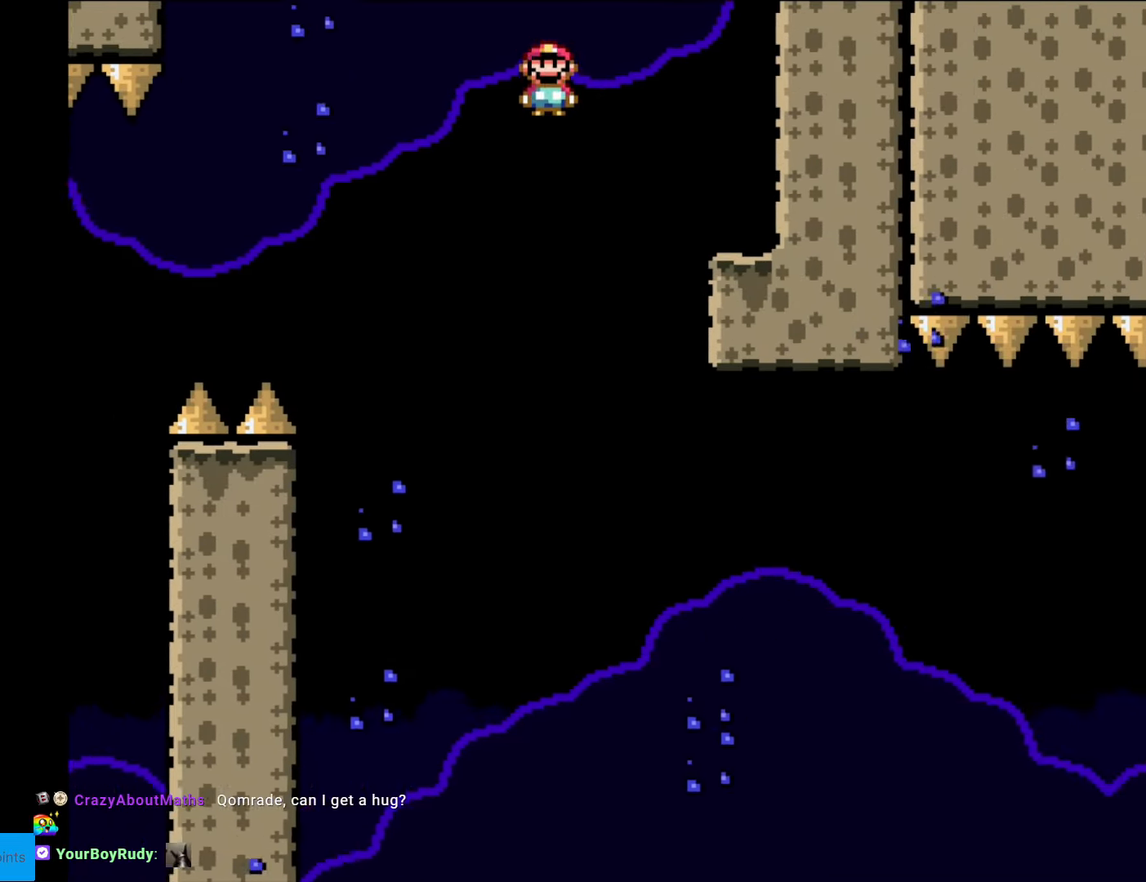
{"buttons": ["X"], "events": [[263, "A", "up"], [368, "DPAD_RIGHT", "up"]]}
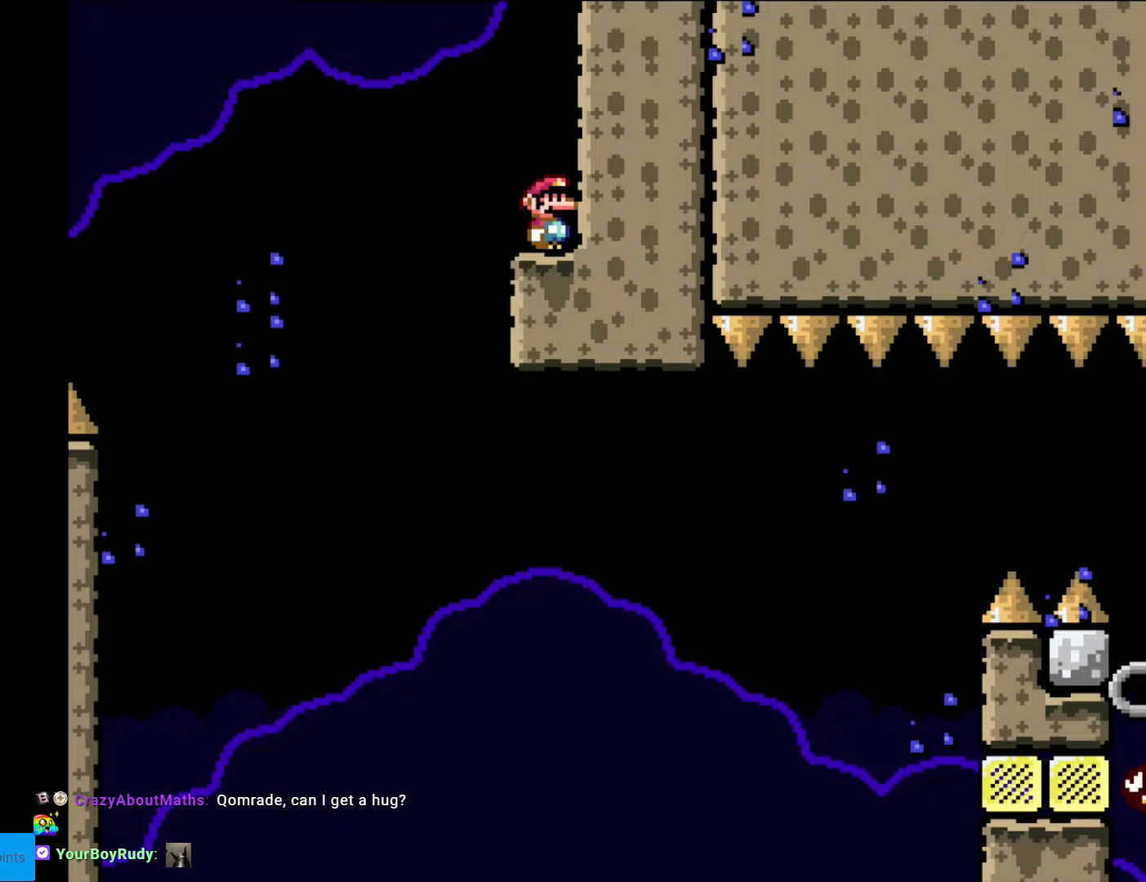
{"buttons": ["A", "X", "DPAD_LEFT"], "events": [[262, "A", "down"], [332, "DPAD_LEFT", "down"]]}
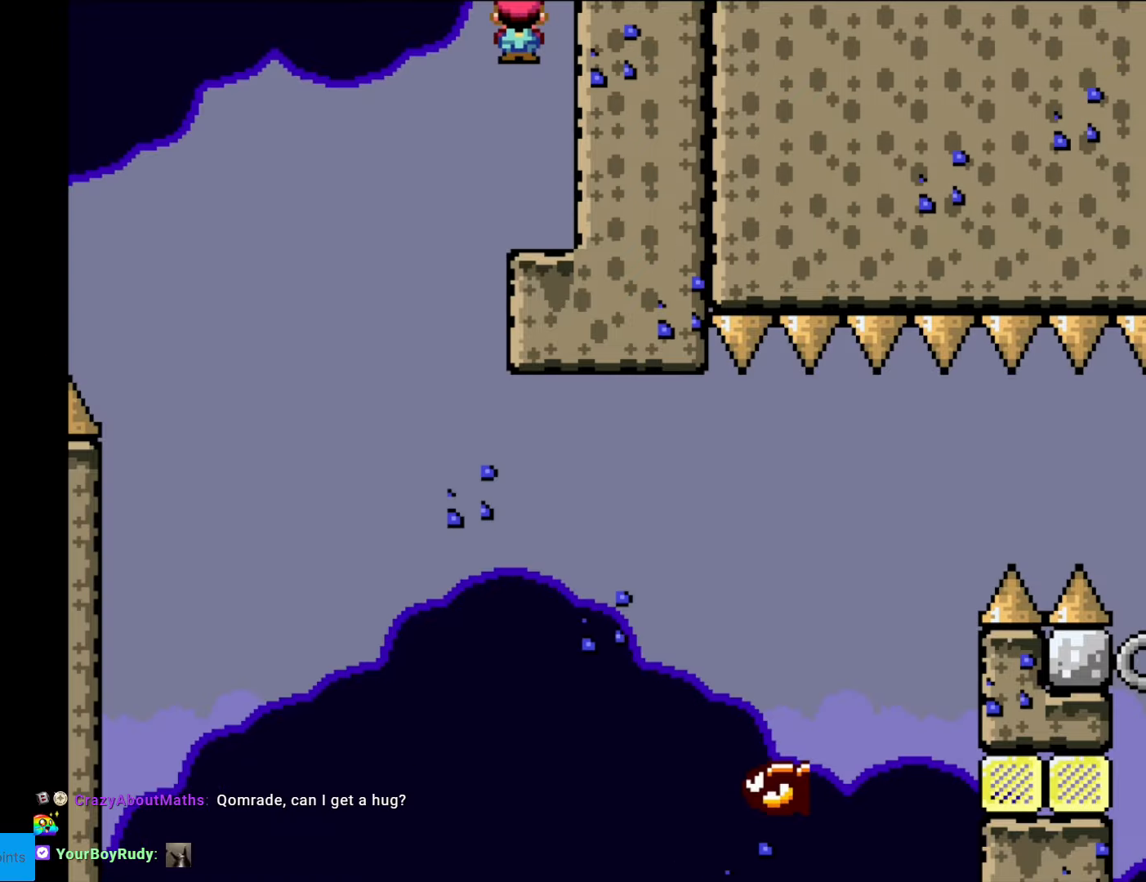
{"buttons": ["A", "X", "DPAD_RIGHT"], "events": [[88, "A", "up"], [123, "DPAD_LEFT", "up"], [385, "A", "down"], [438, "DPAD_RIGHT", "down"]]}
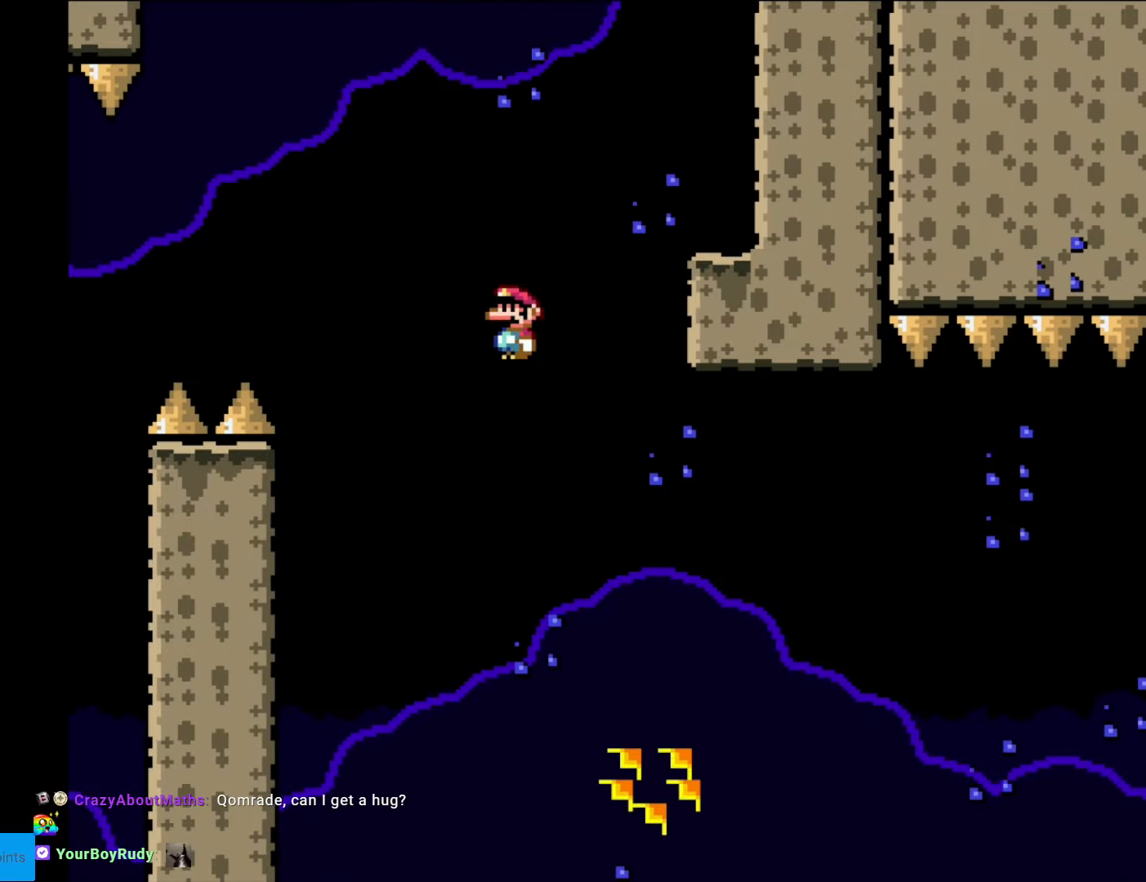
{"buttons": ["X", "DPAD_RIGHT"], "events": [[402, "A", "up"]]}
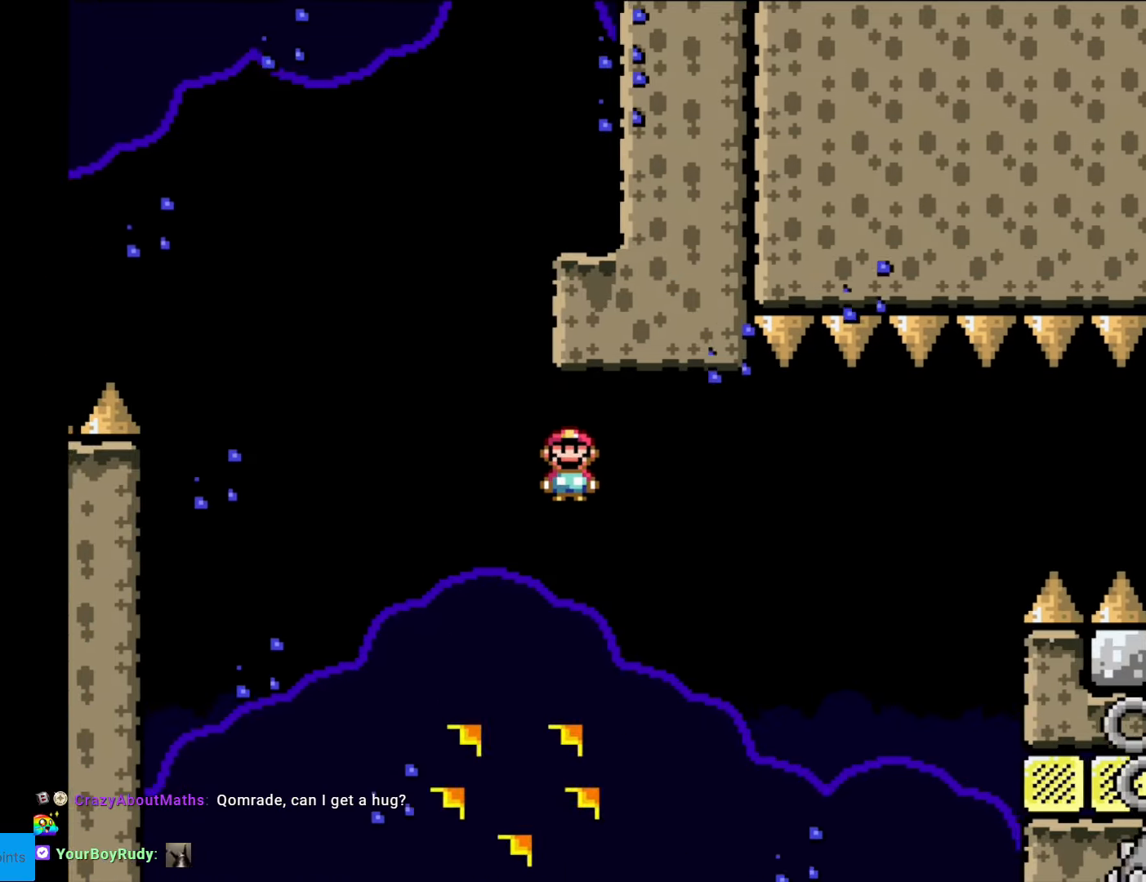
{"buttons": ["A", "X", "DPAD_RIGHT"], "events": [[35, "A", "down"]]}
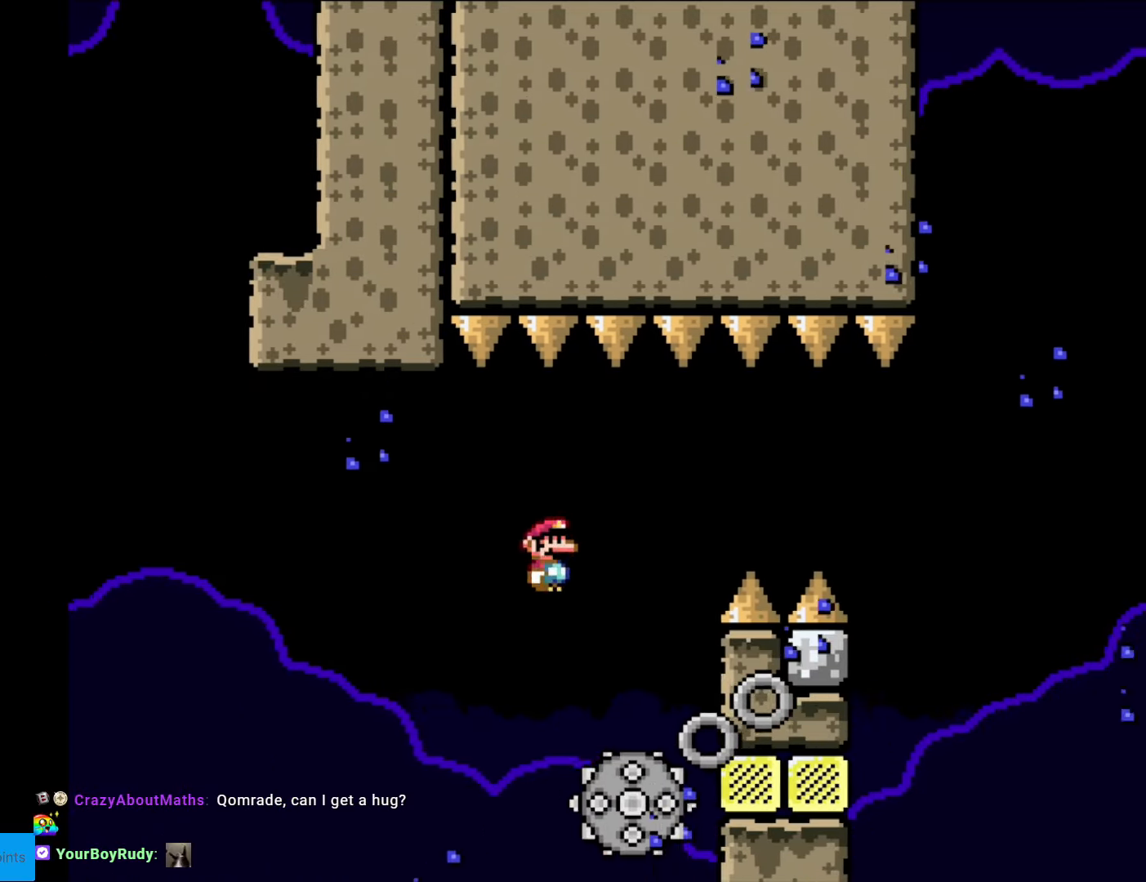
{"buttons": ["X"], "events": [[17, "DPAD_RIGHT", "up"], [52, "DPAD_LEFT", "down"], [192, "DPAD_LEFT", "up"], [279, "A", "up"]]}
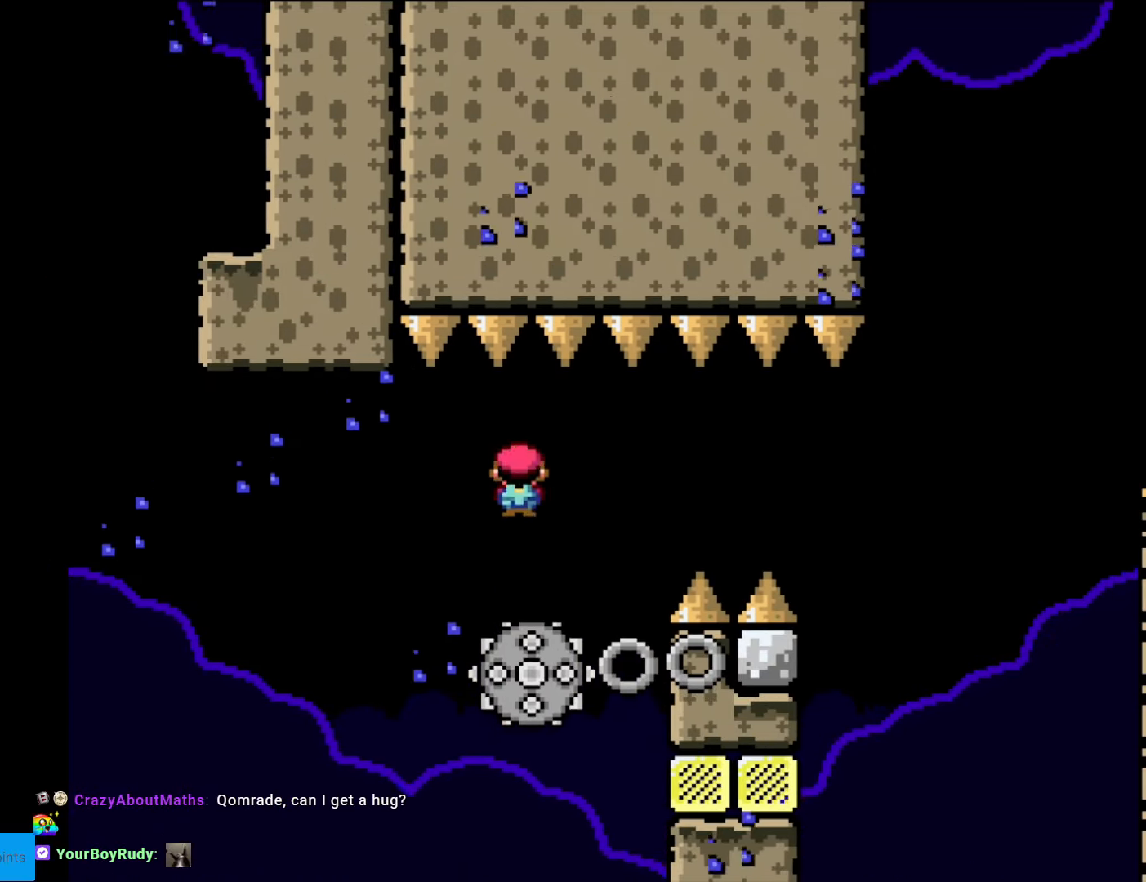
{"buttons": ["X", "DPAD_RIGHT"], "events": [[245, "A", "down"], [403, "DPAD_RIGHT", "down"], [473, "A", "up"]]}
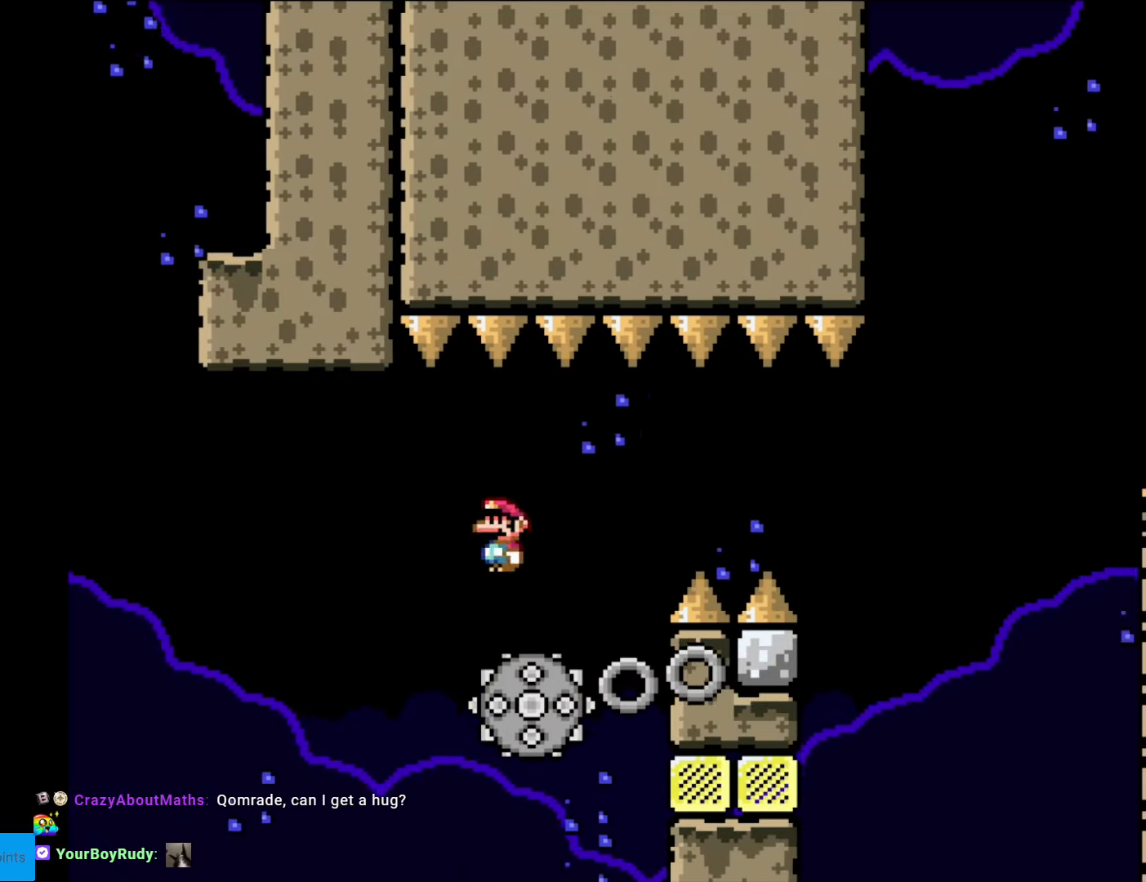
{"buttons": ["A", "X", "DPAD_RIGHT"], "events": [[17, "DPAD_RIGHT", "up"], [192, "A", "down"], [227, "DPAD_RIGHT", "down"], [349, "A", "up"], [419, "A", "down"]]}
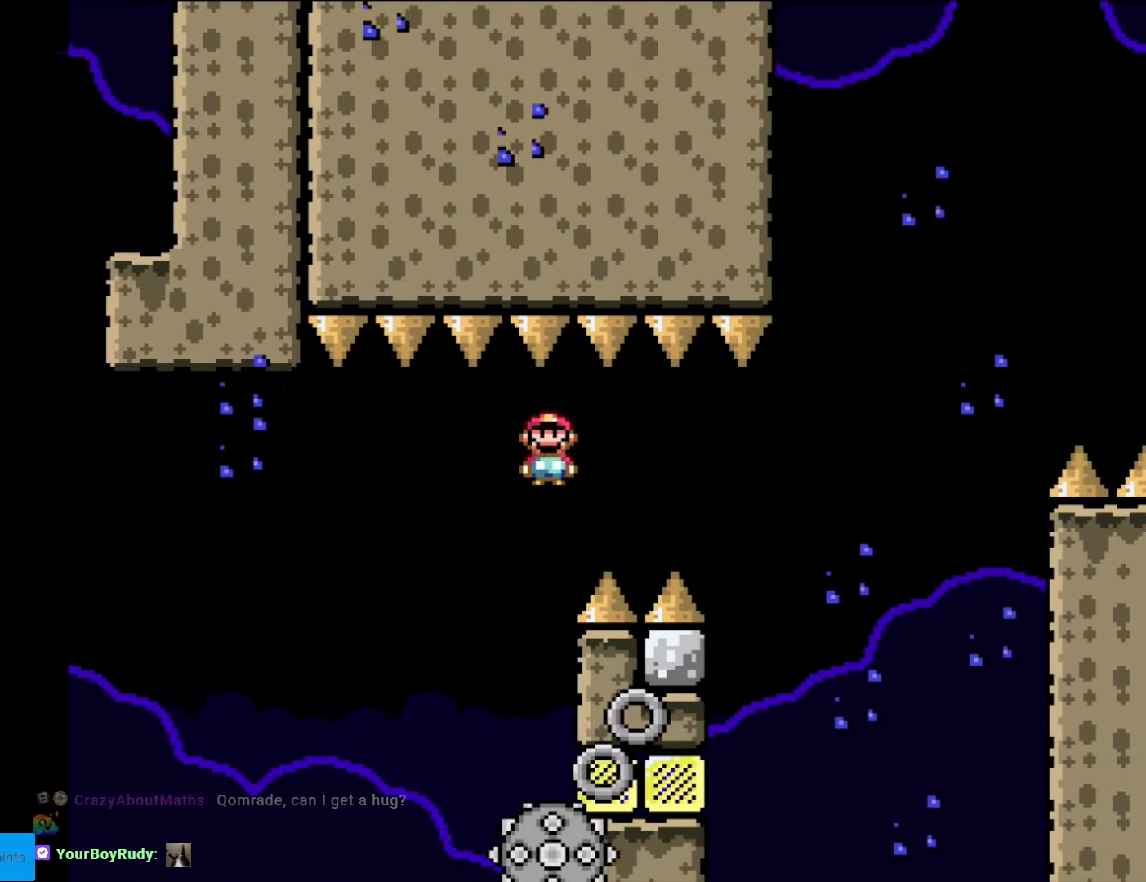
{"buttons": ["A", "X", "DPAD_RIGHT"], "events": []}
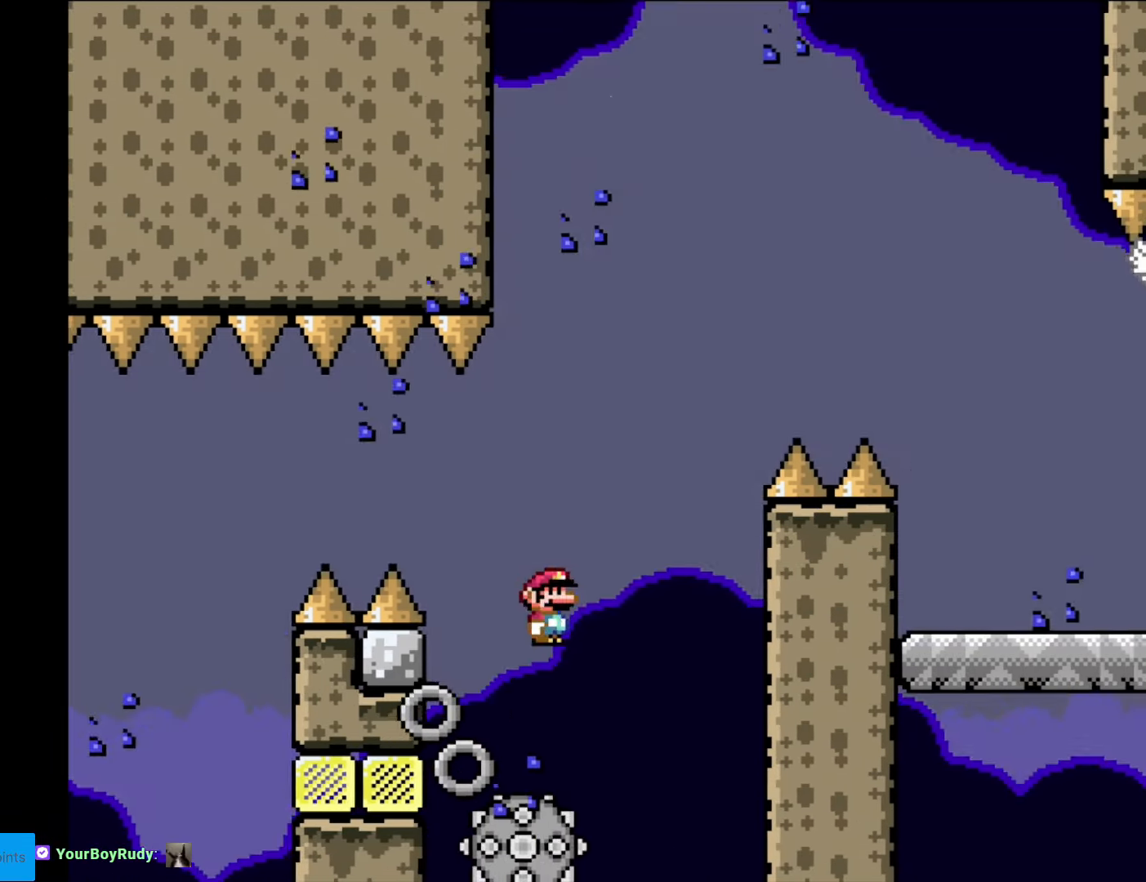
{"buttons": ["X", "DPAD_RIGHT"], "events": [[35, "DPAD_RIGHT", "up"], [69, "DPAD_LEFT", "down"], [209, "DPAD_LEFT", "up"], [262, "A", "up"], [472, "DPAD_RIGHT", "down"]]}
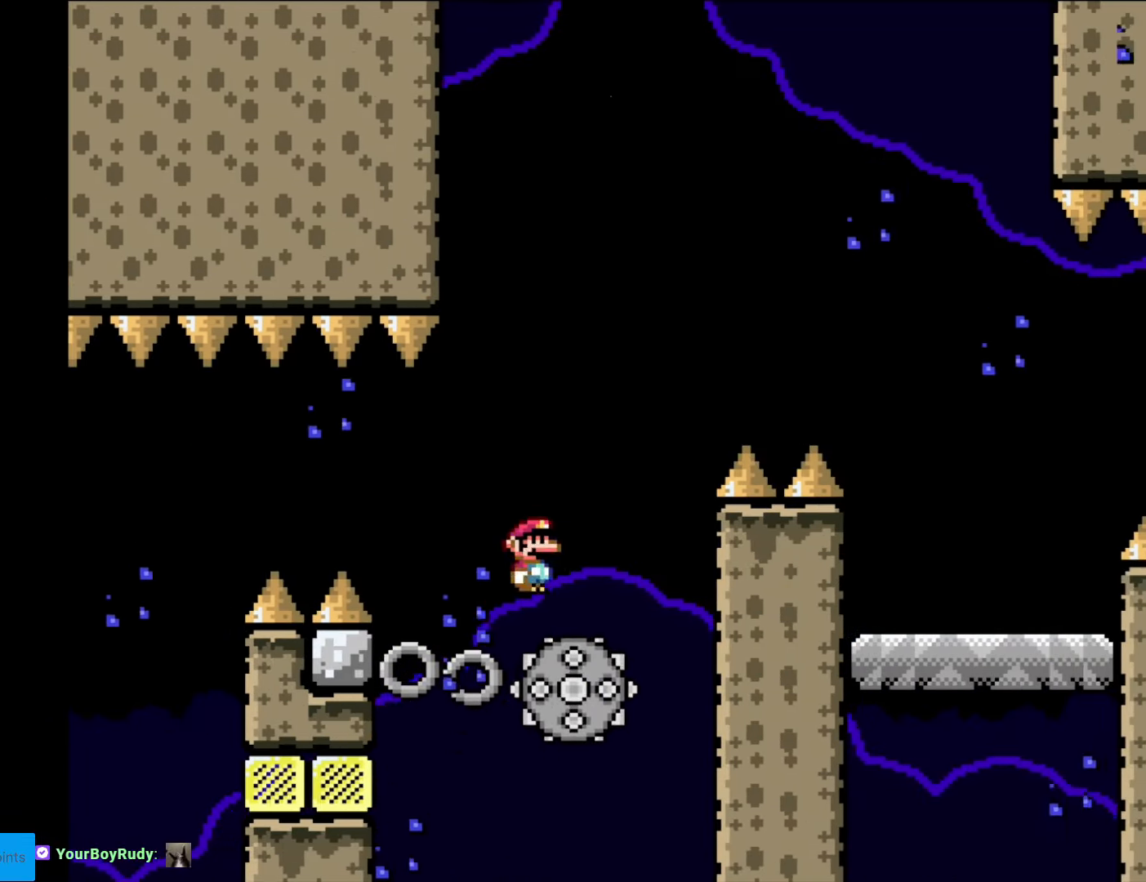
{"buttons": ["A", "X", "DPAD_RIGHT"], "events": [[35, "A", "down"]]}